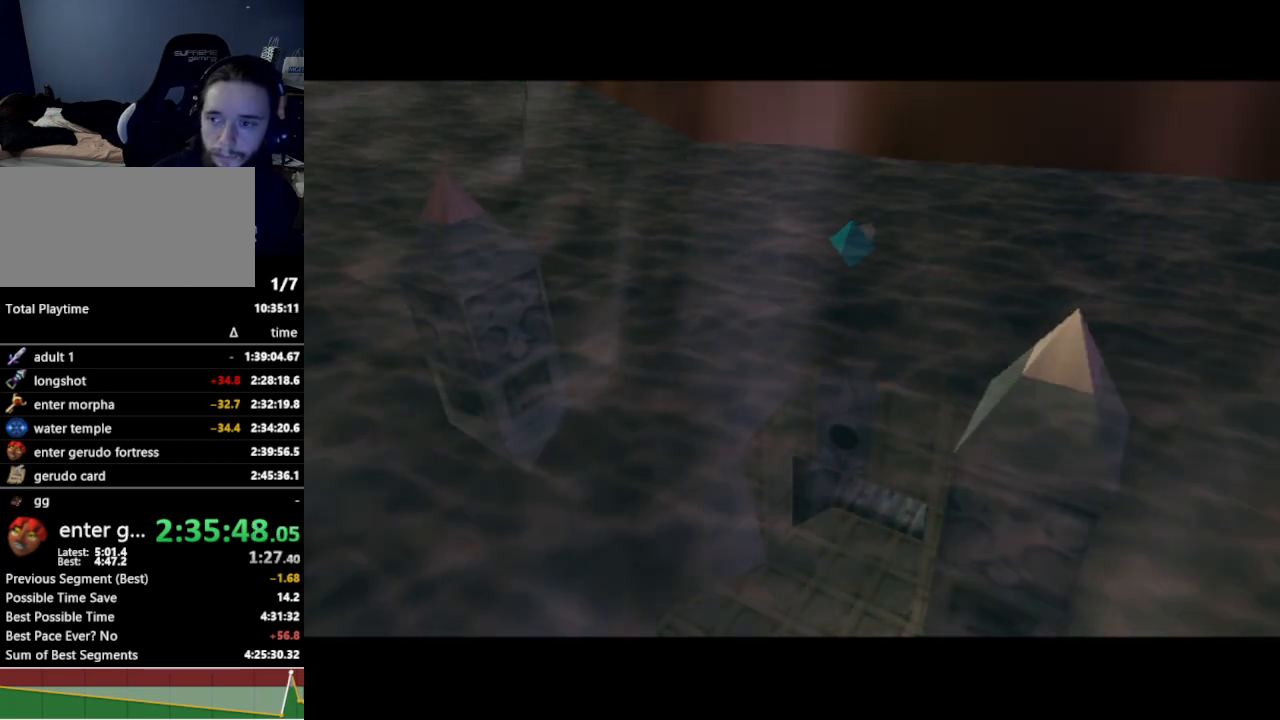
Gameplay with a controller (Nintendo layout); each line is a JSON object with the inputs held at the frame after it. "events" lists button and stick changes between this image and that frame as [ms after this image, input, new state], when the widget could be followed in between. Not read: L3 R3.
{"buttons": ["B"], "left_stick": "center", "right_stick": "center", "events": [[433, "B", "down"]]}
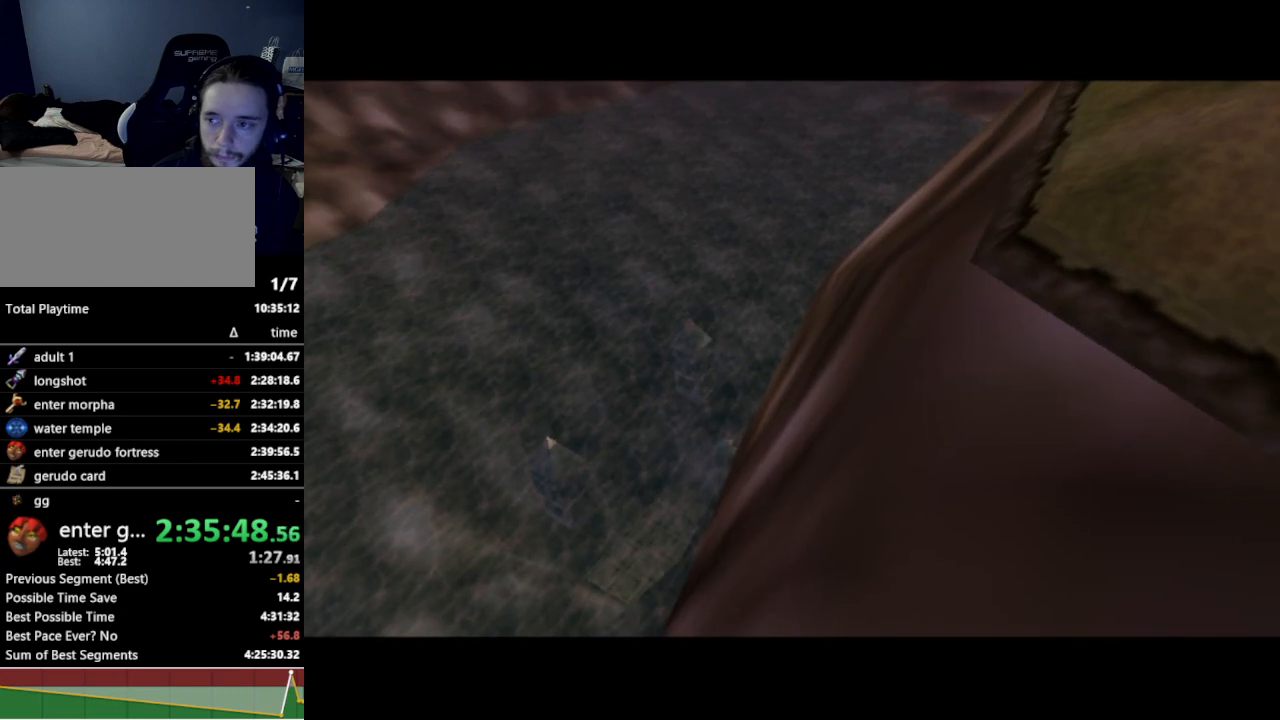
{"buttons": ["B"], "left_stick": "center", "right_stick": "center", "events": [[167, "B", "up"], [400, "B", "down"]]}
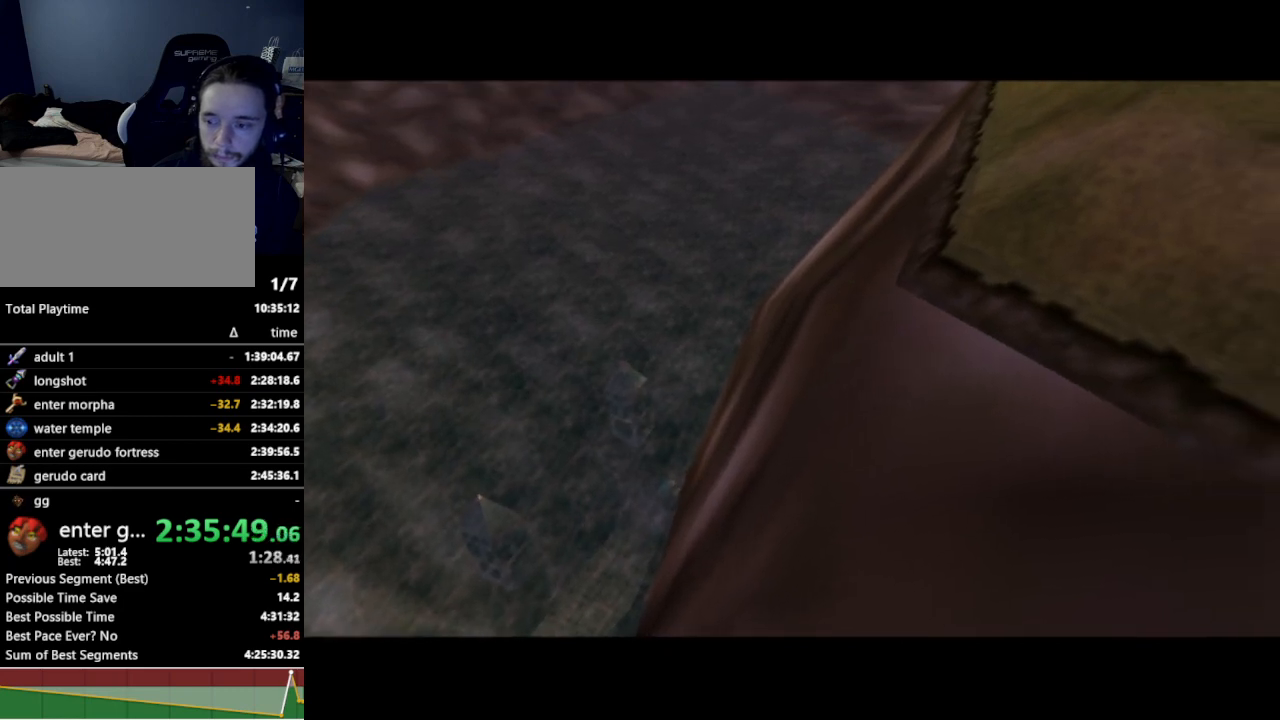
{"buttons": ["B"], "left_stick": "center", "right_stick": "center", "events": [[67, "B", "up"], [300, "B", "down"]]}
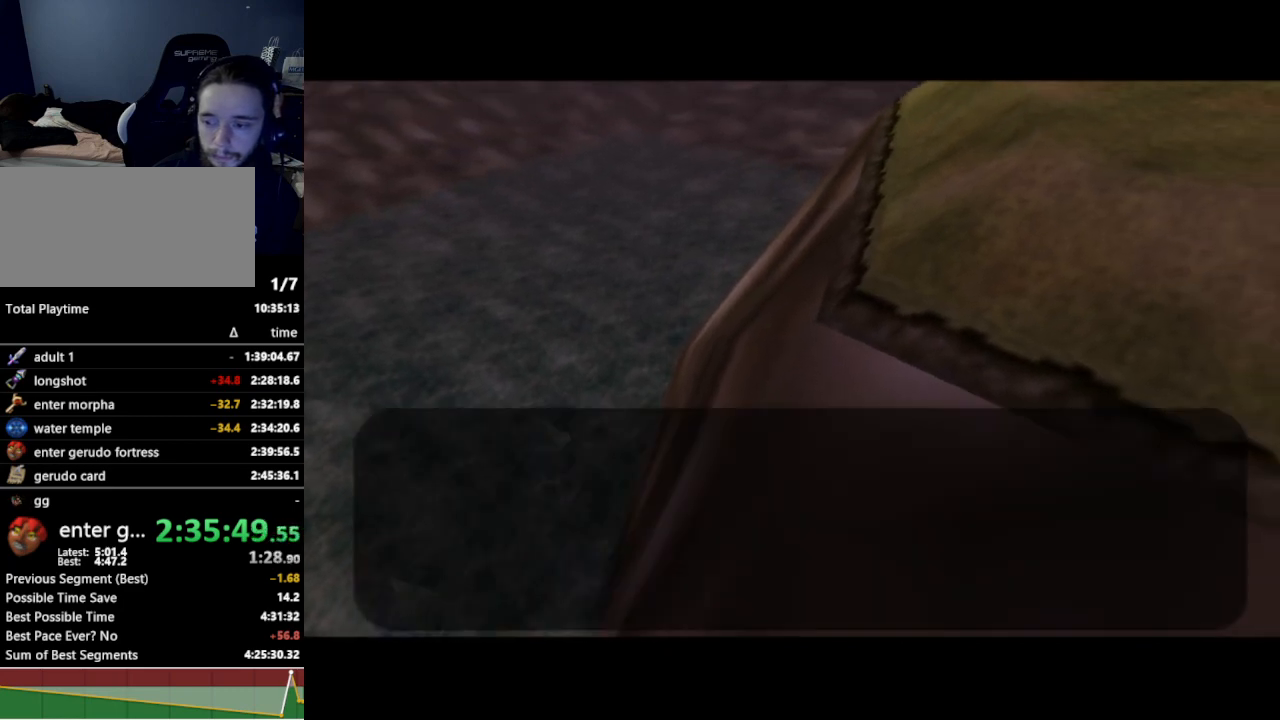
{"buttons": [], "left_stick": "center", "right_stick": "center", "events": [[33, "B", "up"], [267, "B", "down"], [400, "B", "up"]]}
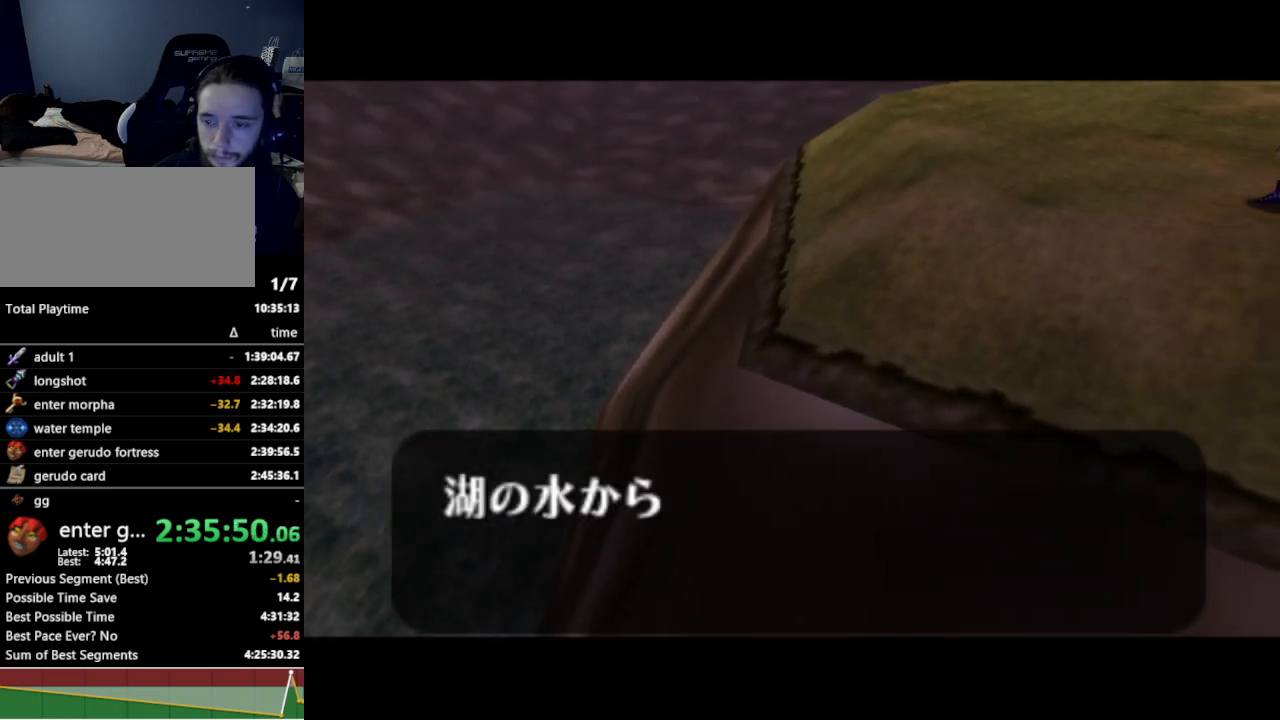
{"buttons": [], "left_stick": "center", "right_stick": "center", "events": []}
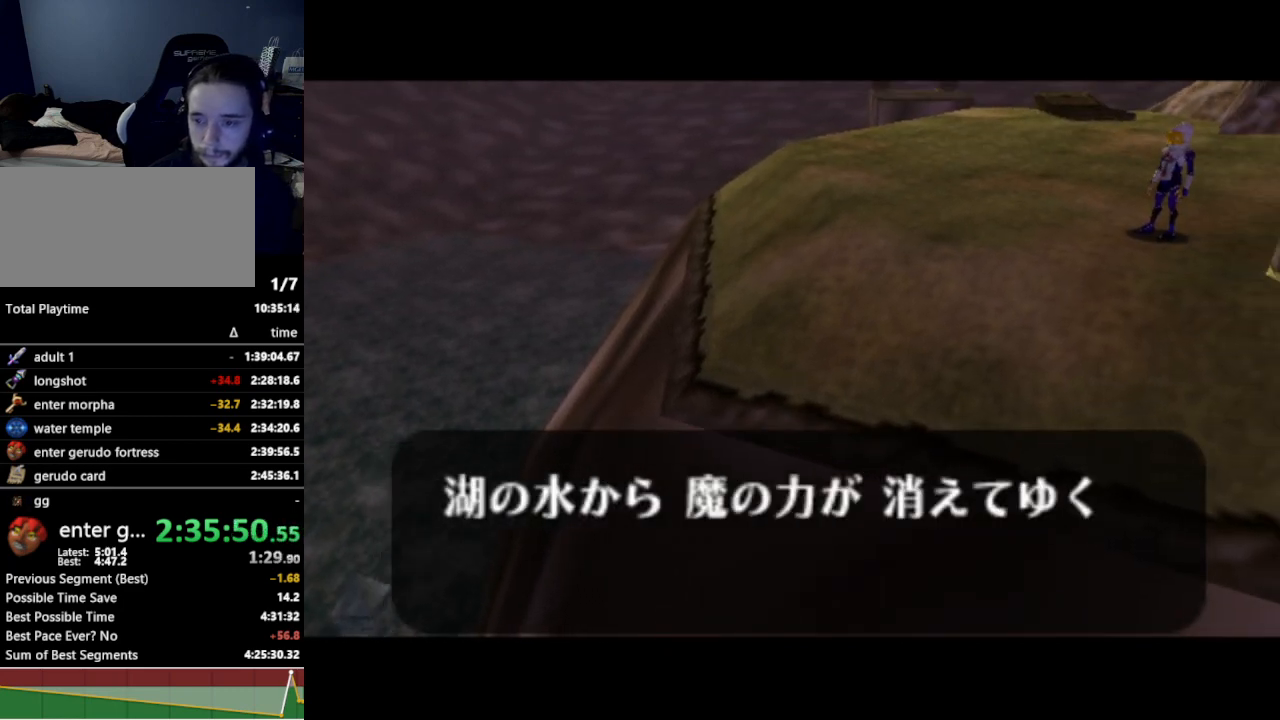
{"buttons": [], "left_stick": "center", "right_stick": "center", "events": []}
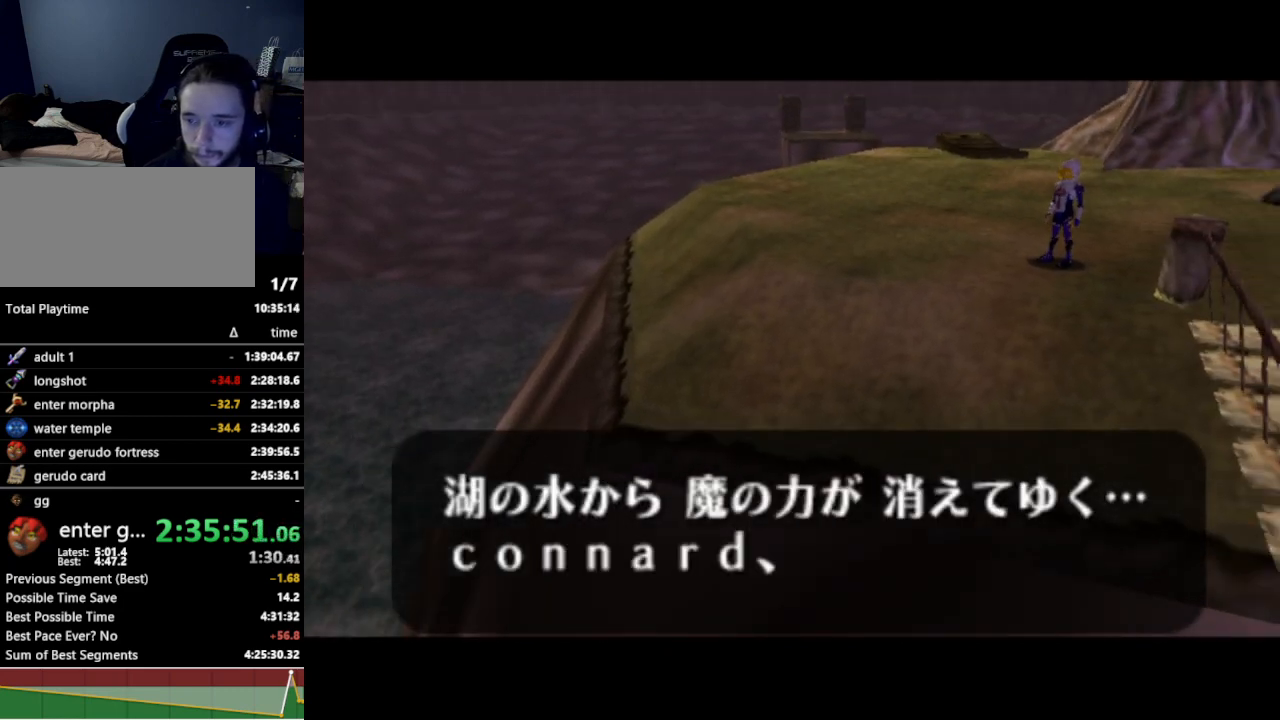
{"buttons": ["A"], "left_stick": "center", "right_stick": "center", "events": [[167, "A", "down"], [200, "A", "up"], [267, "A", "down"], [300, "A", "up"], [367, "A", "down"], [400, "A", "up"], [467, "A", "down"]]}
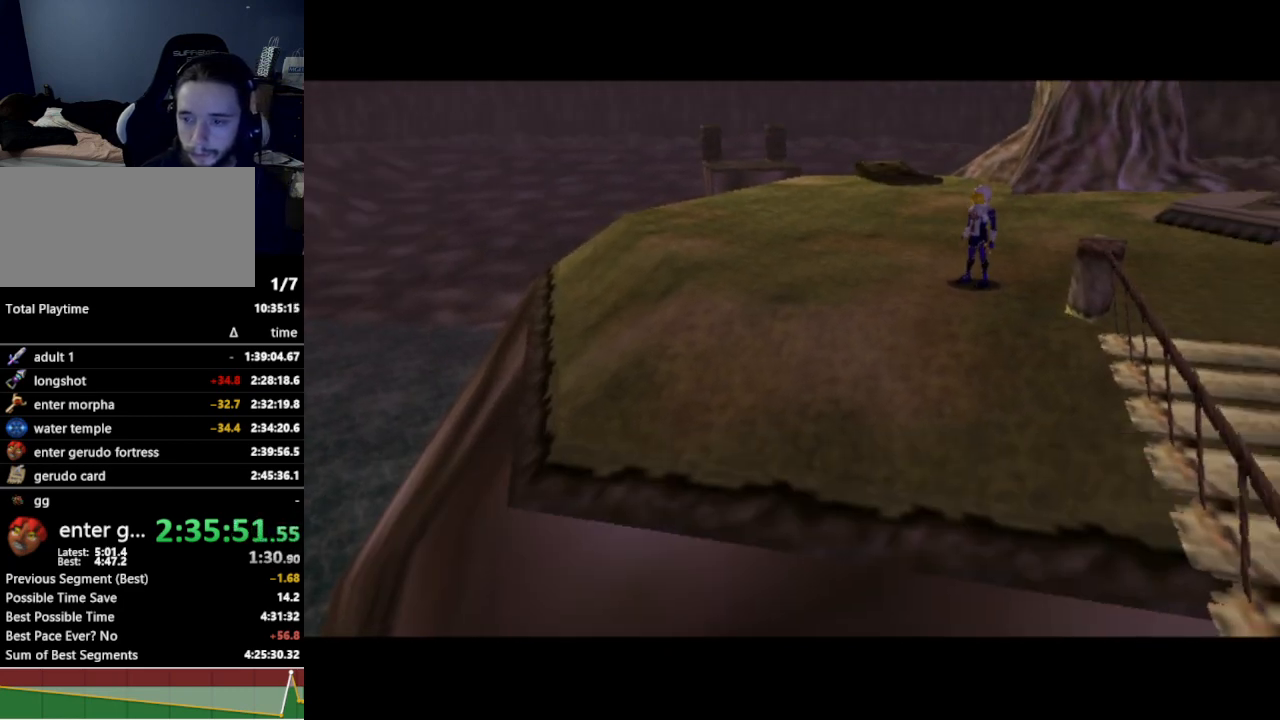
{"buttons": [], "left_stick": "center", "right_stick": "center", "events": [[33, "A", "up"]]}